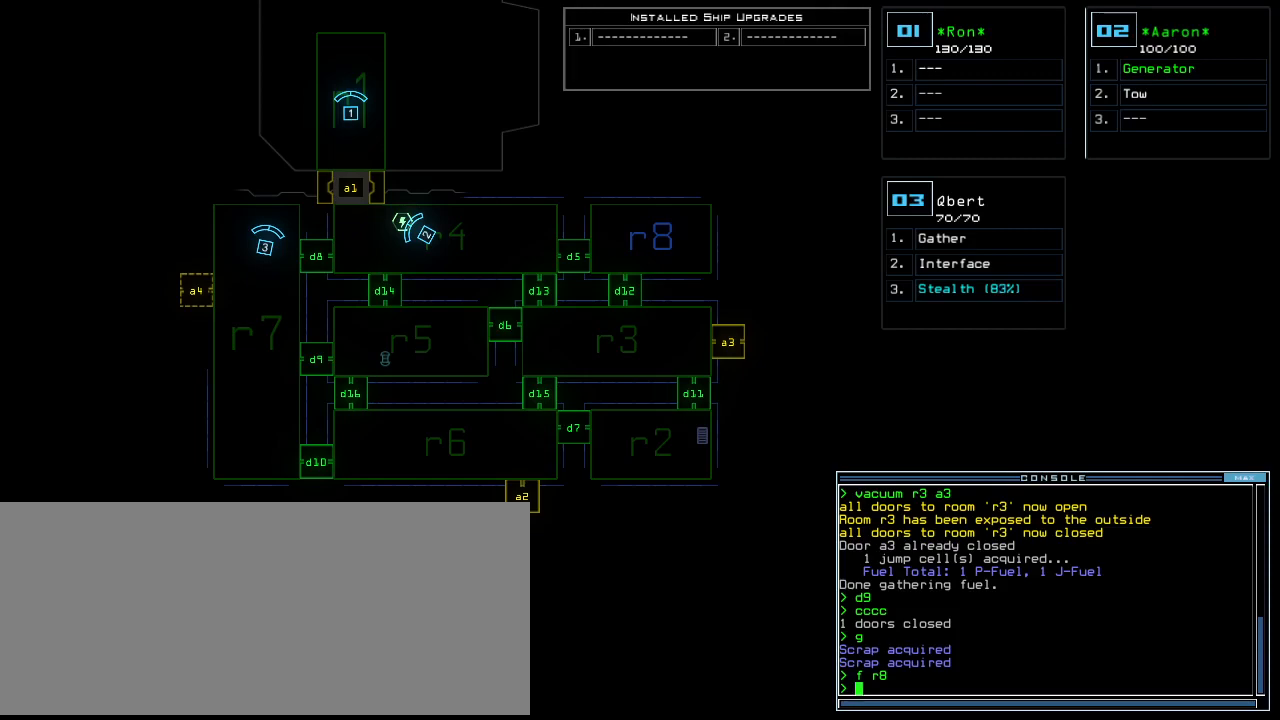
Gameplay with keyboard; each line is a JSON object with the keys held at the frame after it. "events" lists presses ("down") and releases ("up") of ".", "0", "1", "2", "3", "4", "5", "6", "7", "8", "9", "a", "b", "backspace", "c", "caps_lock", "comma", "ctrl_l", "ctrl_r", "d", "down", "e", "equals", "escape", "f", "f5", "g", "h", "i", "j", "k", "l", "left", "m", "minus", "n", "num3", "num9", "o", "p", "q", "quote", "r", "return", "right", "s", "semicolon", "shift_l", "shift_r", "space", "t", "tab", "tilde", "u", "up", "v", "w", "x", "y" and "z" between this image and that frame as [ms after this image, input, new state], when the widget could be followed in between. No other keys are recorded. Mouse input is not recorded. Not read: other_keys.
{"keys": [], "events": []}
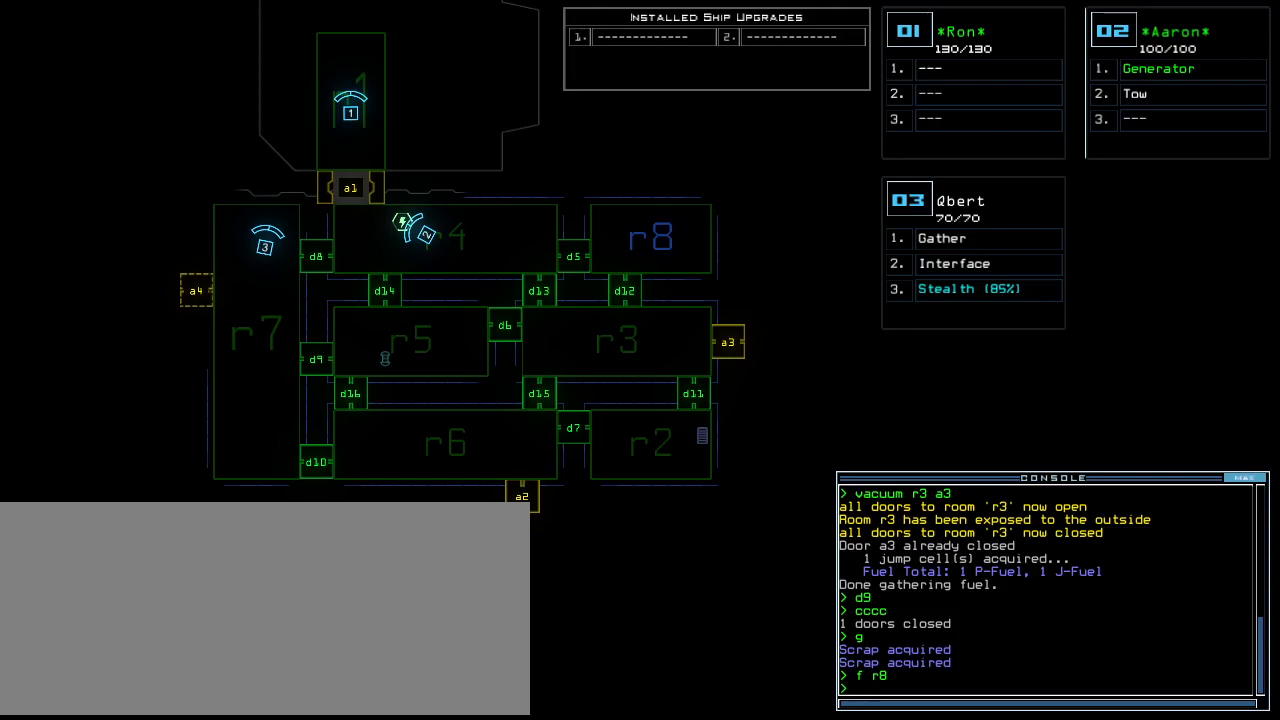
{"keys": [], "events": []}
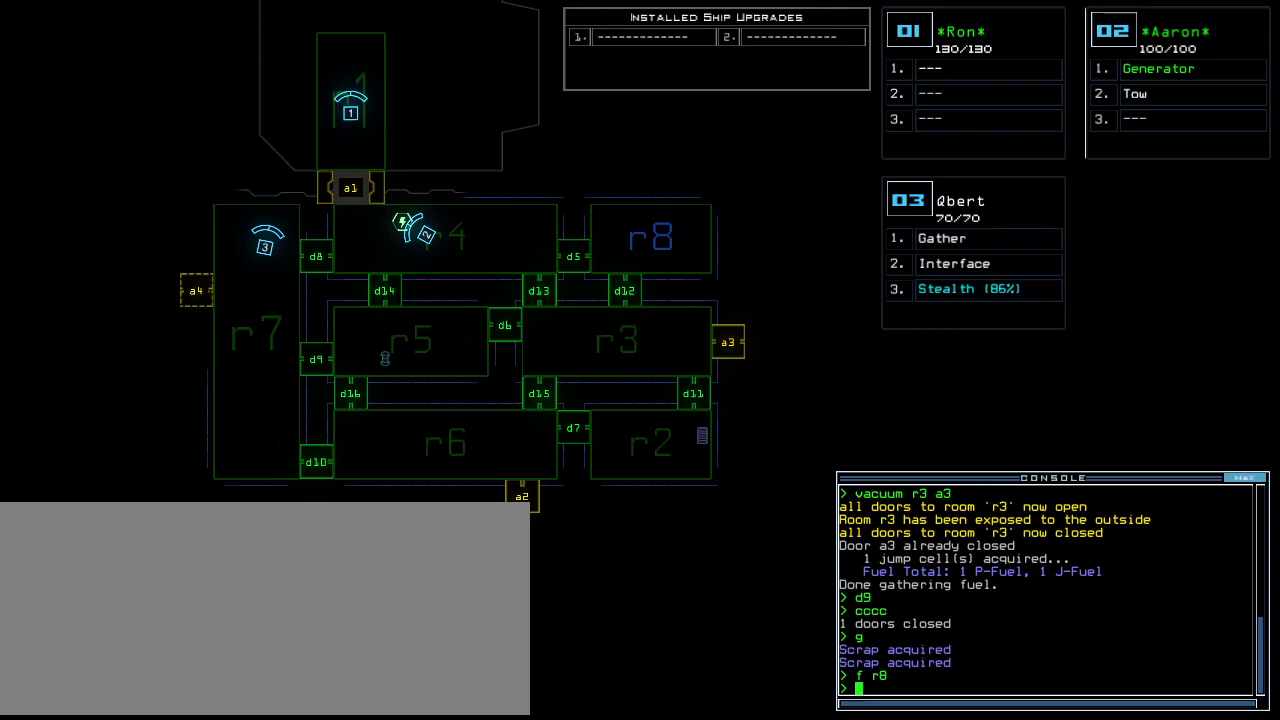
{"keys": [], "events": []}
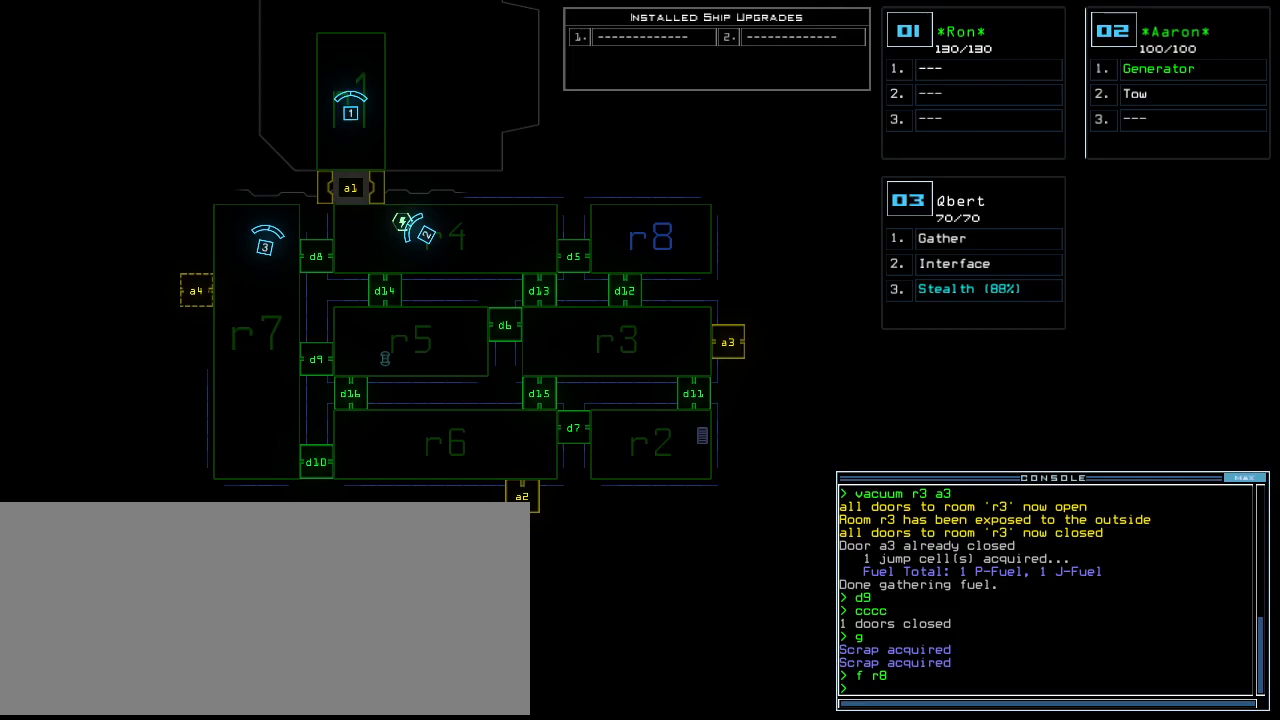
{"keys": [], "events": []}
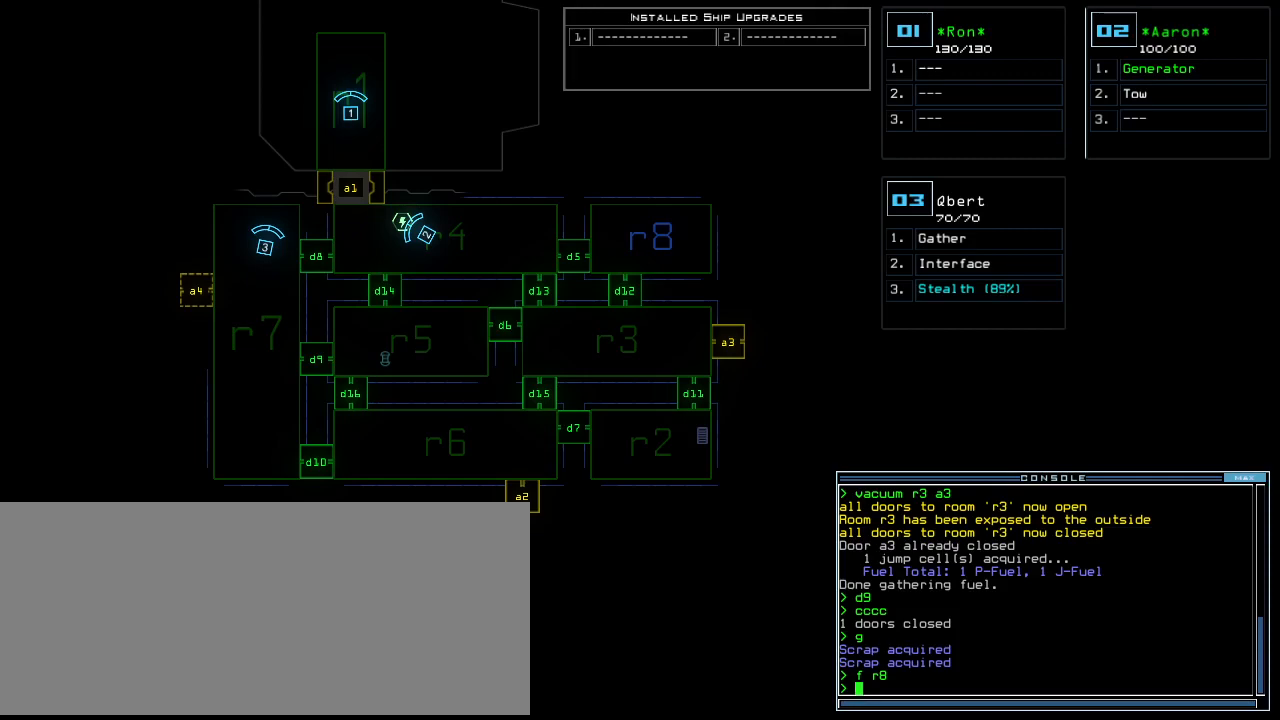
{"keys": [], "events": []}
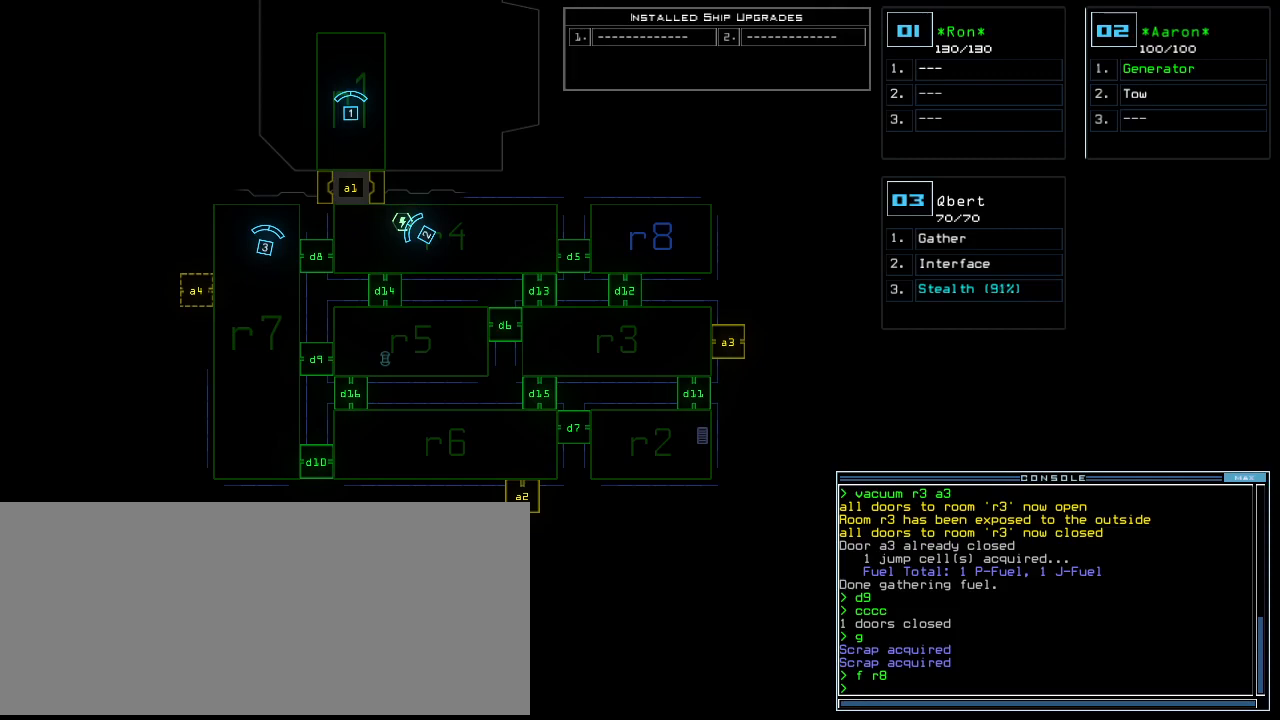
{"keys": [], "events": []}
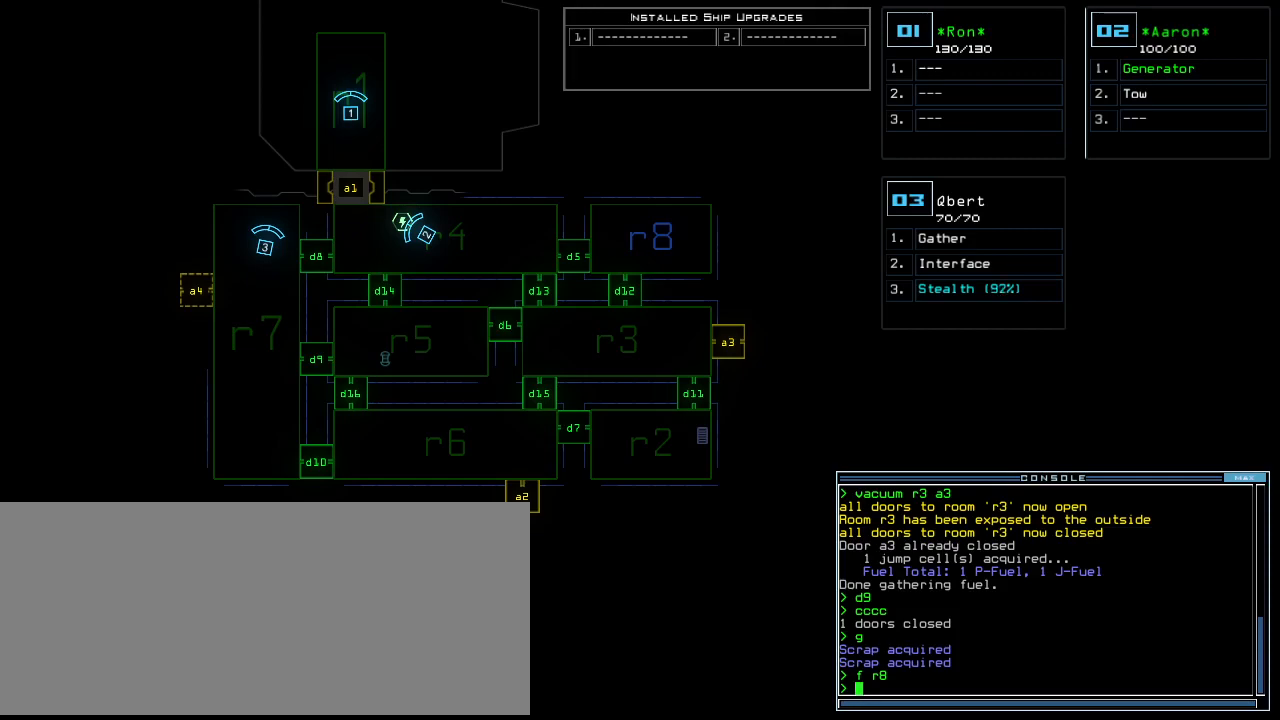
{"keys": [], "events": []}
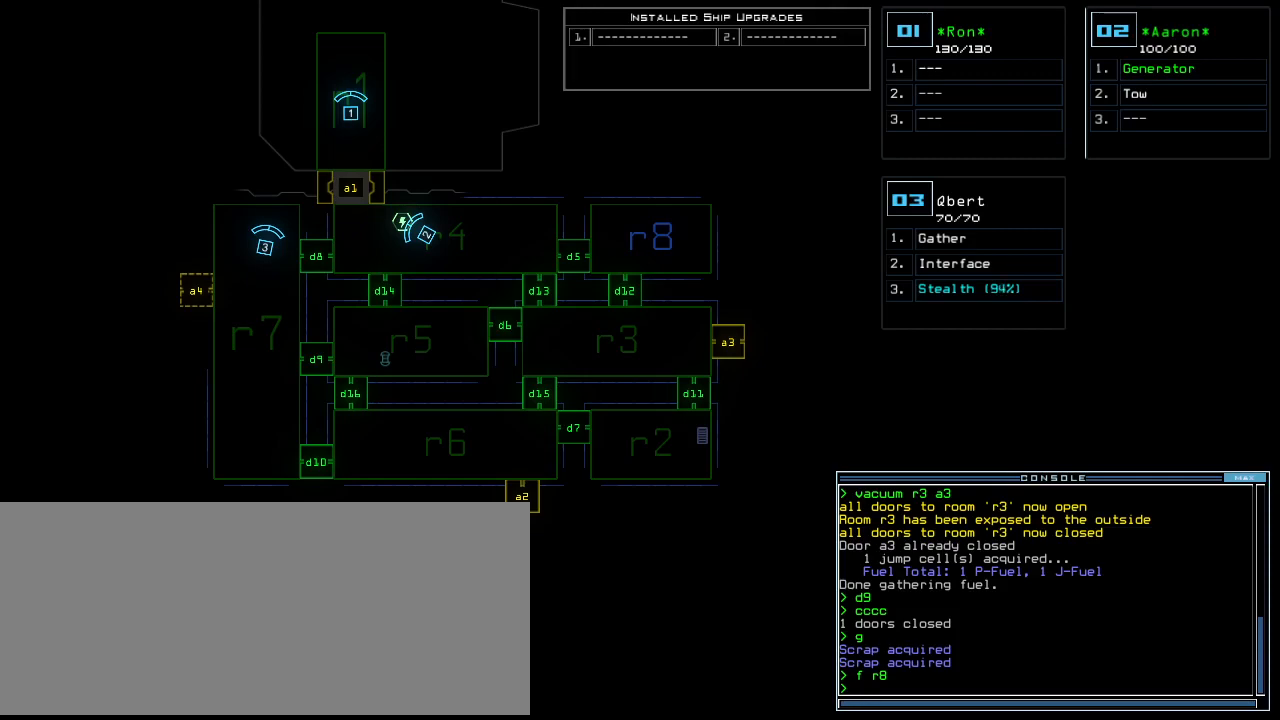
{"keys": [], "events": []}
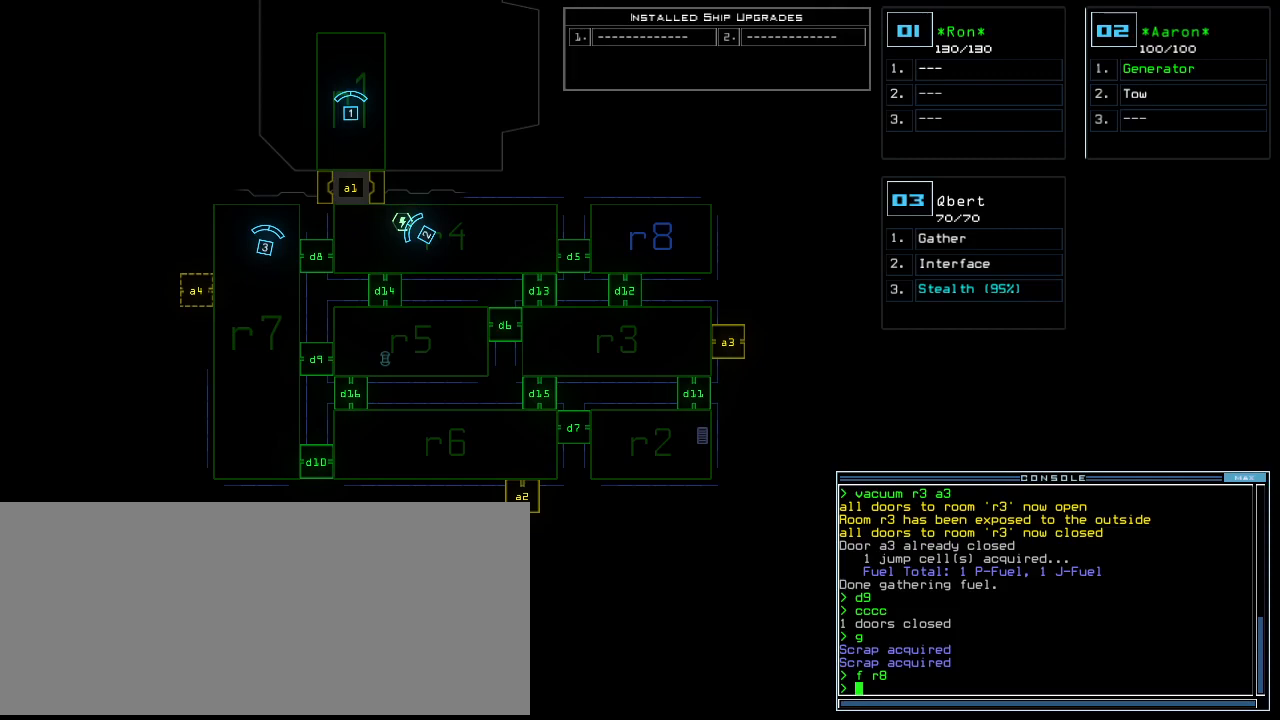
{"keys": ["r"], "events": [[380, "i", "down"], [460, "r", "down"], [500, "i", "up"]]}
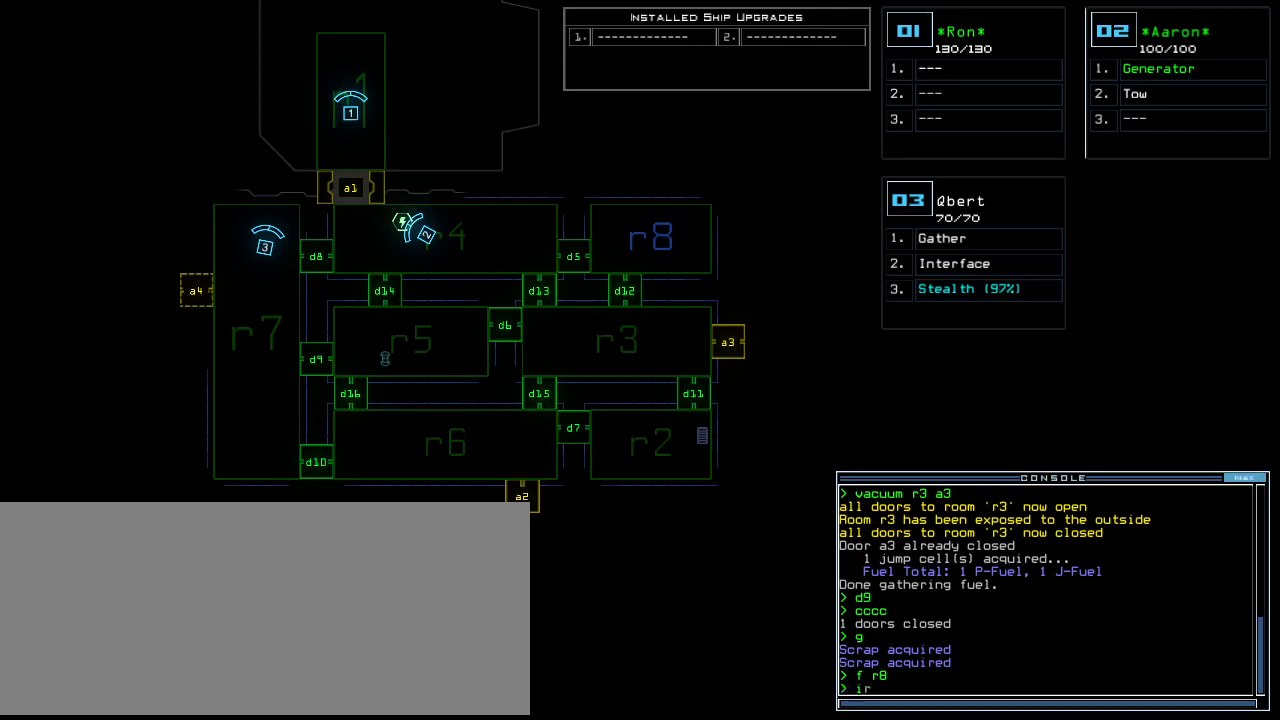
{"keys": [], "events": [[40, "space", "down"], [60, "r", "up"], [140, "space", "up"], [300, "r", "down"], [400, "3", "down"], [400, "r", "up"], [500, "3", "up"]]}
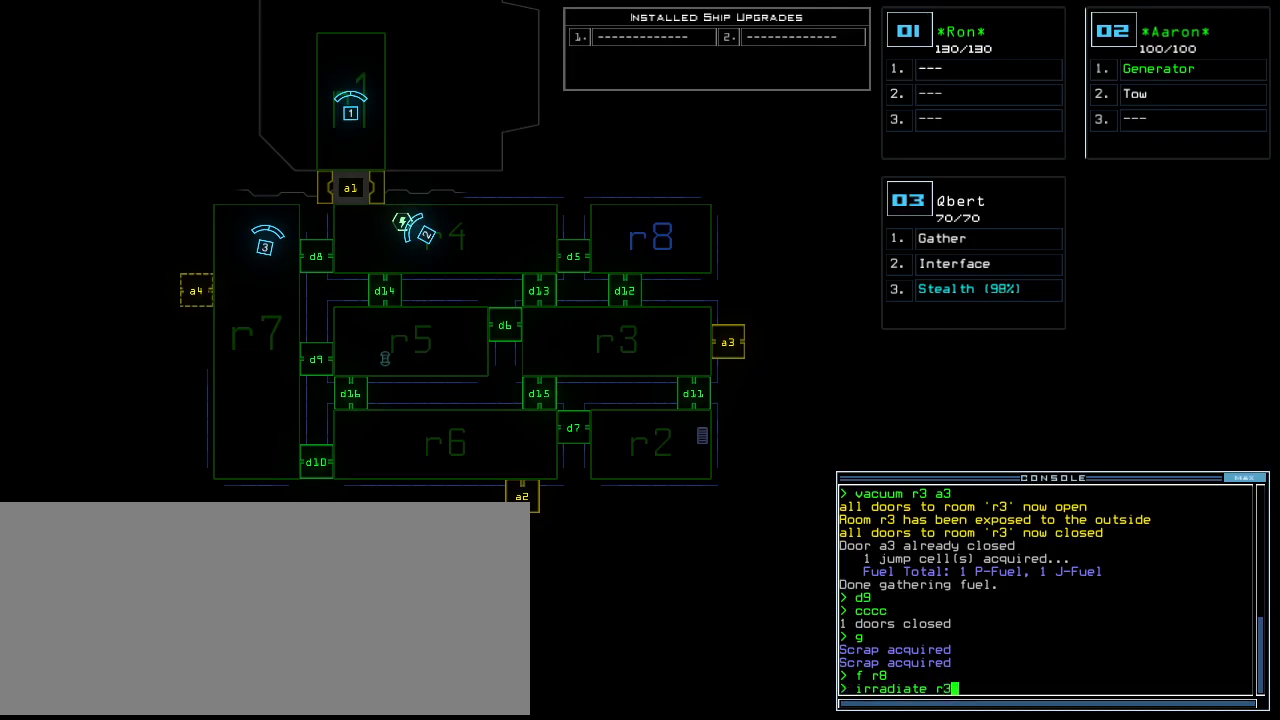
{"keys": [], "events": [[20, "space", "down"], [100, "space", "up"], [400, "a", "down"], [460, "a", "up"]]}
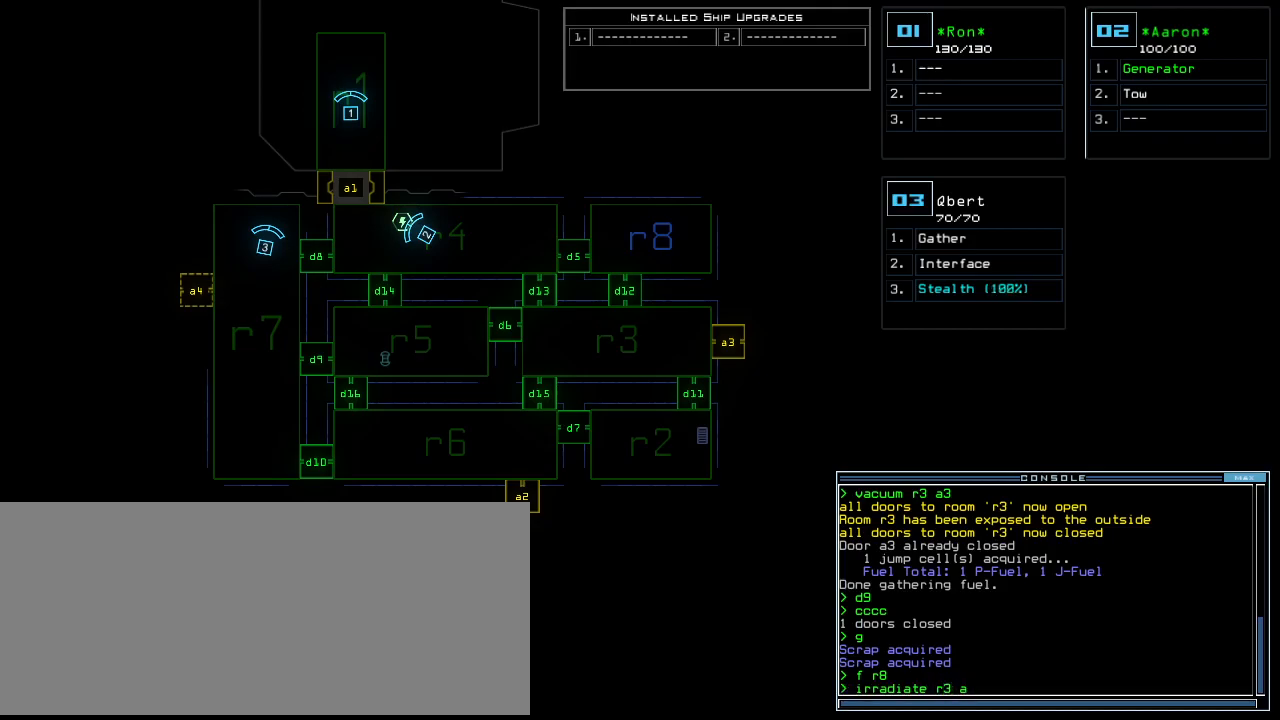
{"keys": [], "events": [[20, "3", "down"], [100, "3", "up"], [180, "return", "down"], [260, "return", "up"]]}
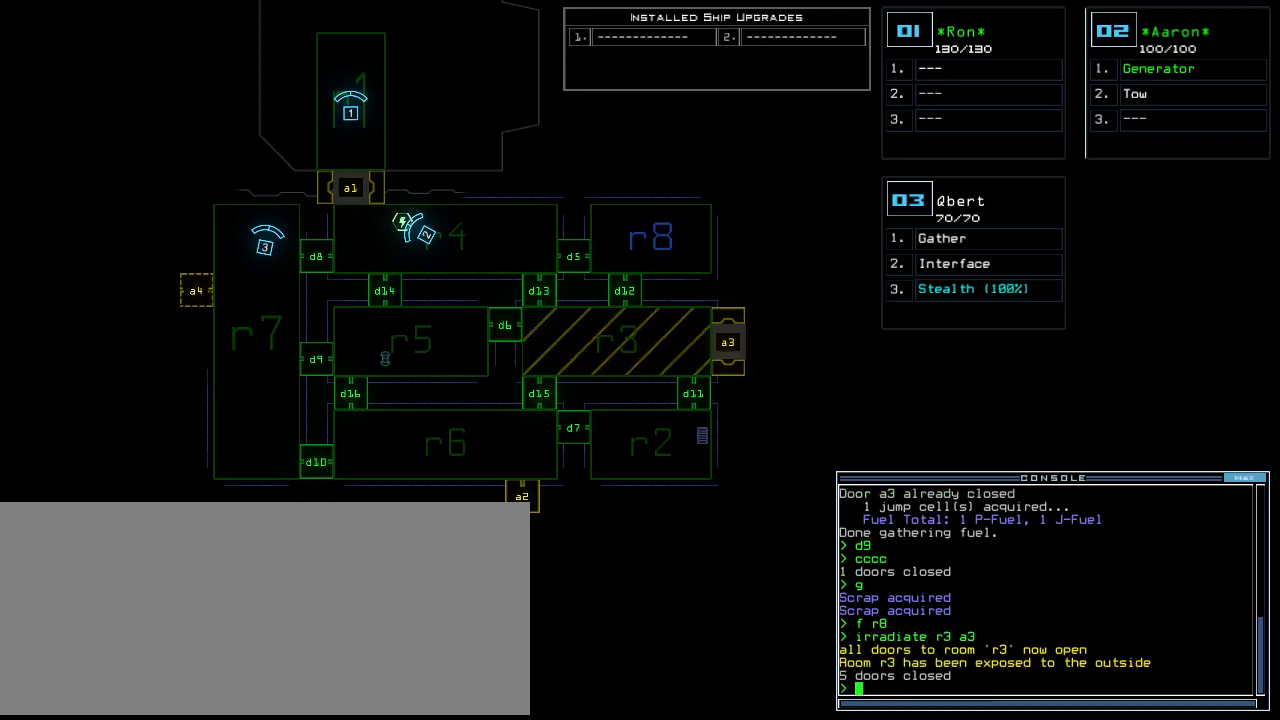
{"keys": [], "events": []}
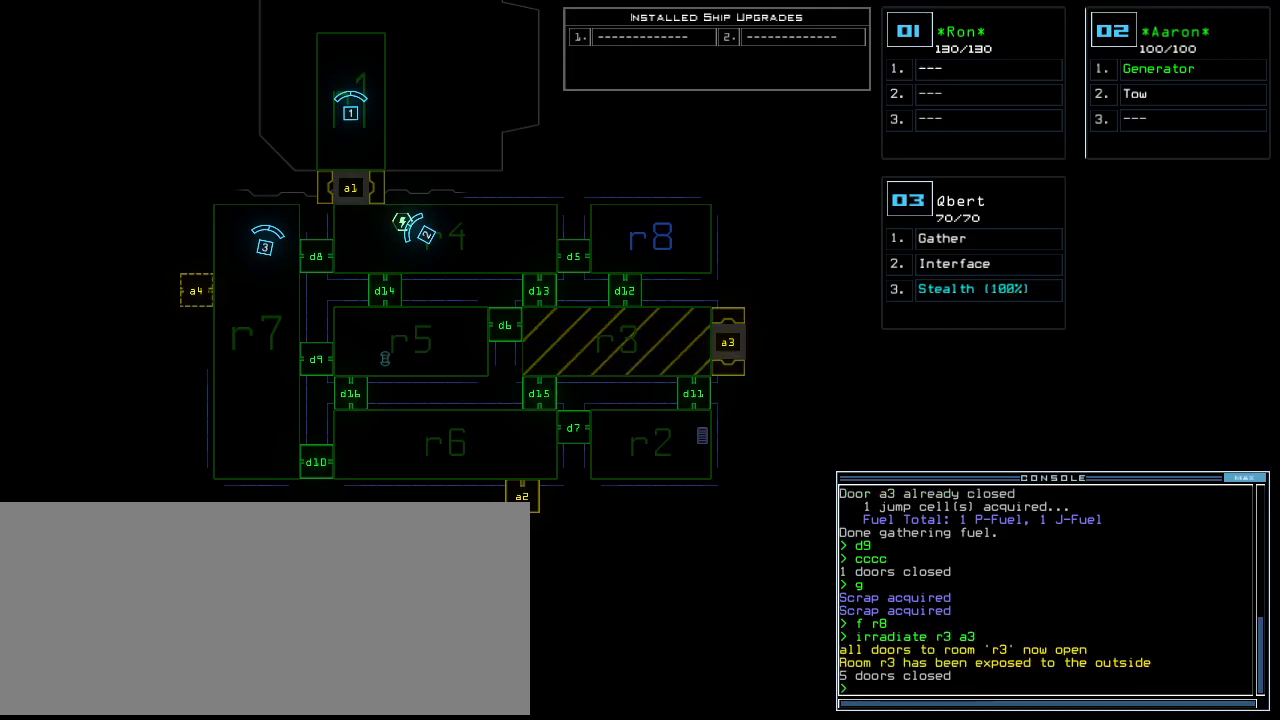
{"keys": [], "events": []}
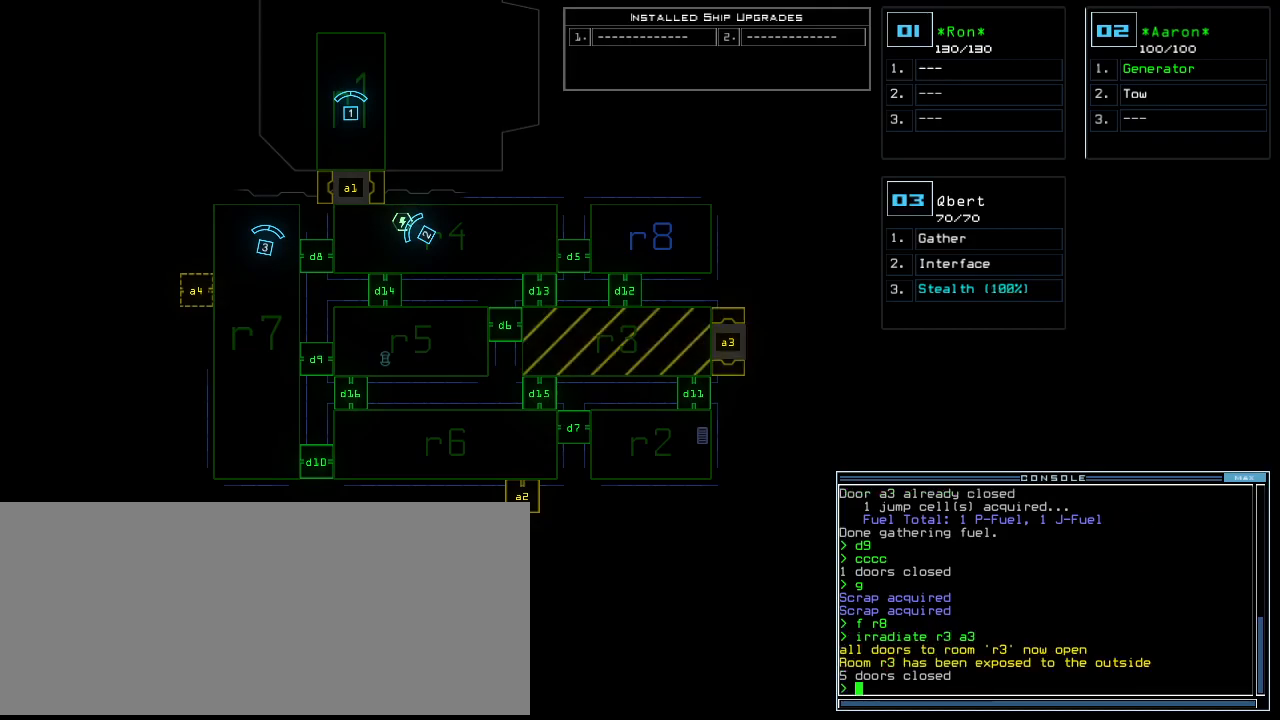
{"keys": ["up"], "events": [[160, "2", "down"], [180, "left", "down"], [180, "up", "down"], [240, "2", "up"], [380, "left", "up"]]}
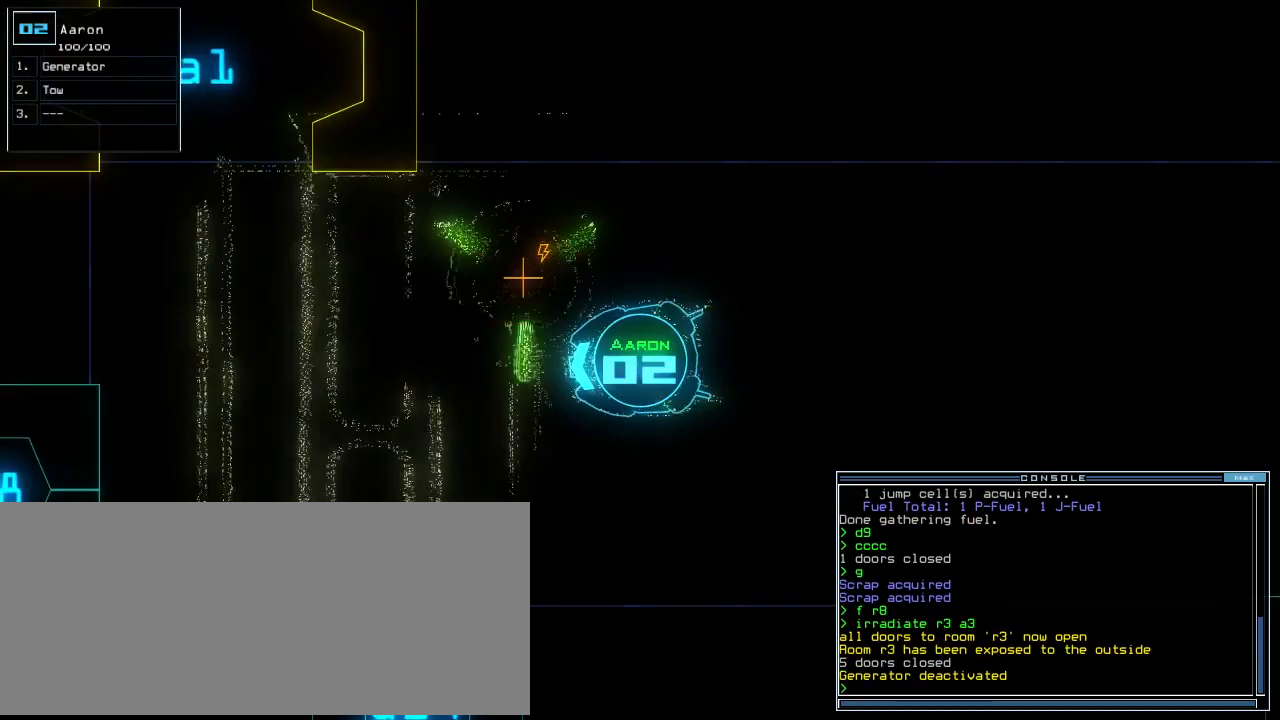
{"keys": ["up"], "events": [[160, "right", "down"], [280, "right", "up"]]}